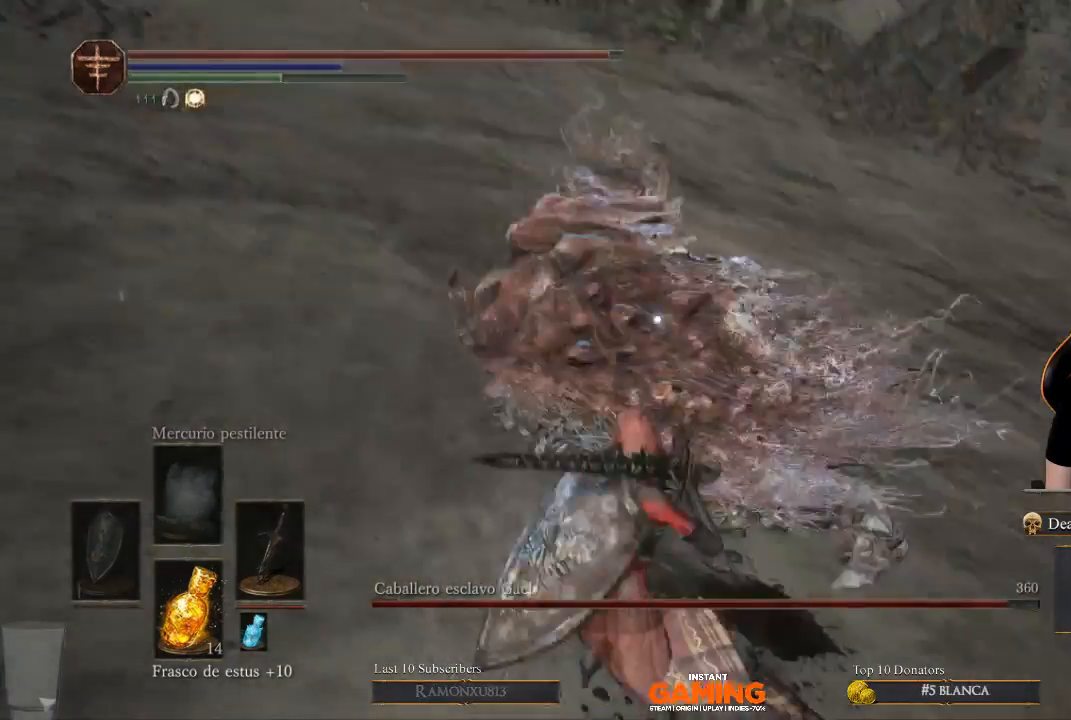
Gameplay with a controller (Xbox layout); each line is a JSON object with the inputs held at the frame after it. "events" lists button and stick changes between this image and that frame as [ms after this image, input, new state], when the widget could be followed in between.
{"buttons": ["B"], "left_stick": "down-right", "right_stick": "center", "events": [[300, "B", "down"], [367, "left_stick", "down-right"]]}
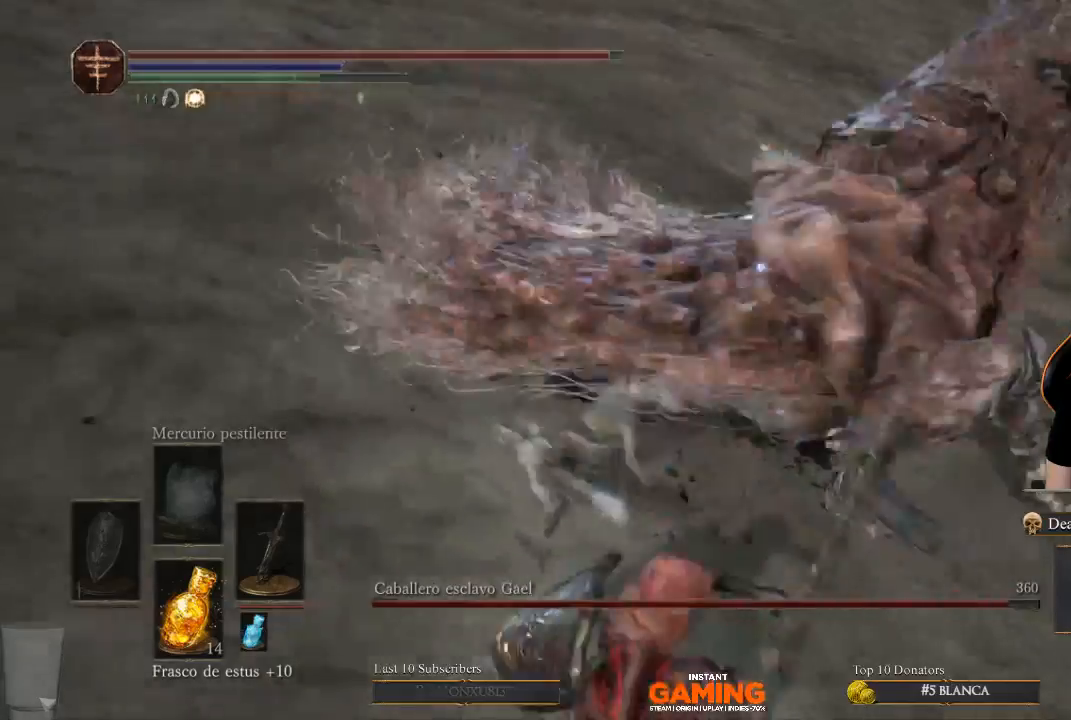
{"buttons": [], "left_stick": "down-right", "right_stick": "center", "events": [[200, "B", "up"]]}
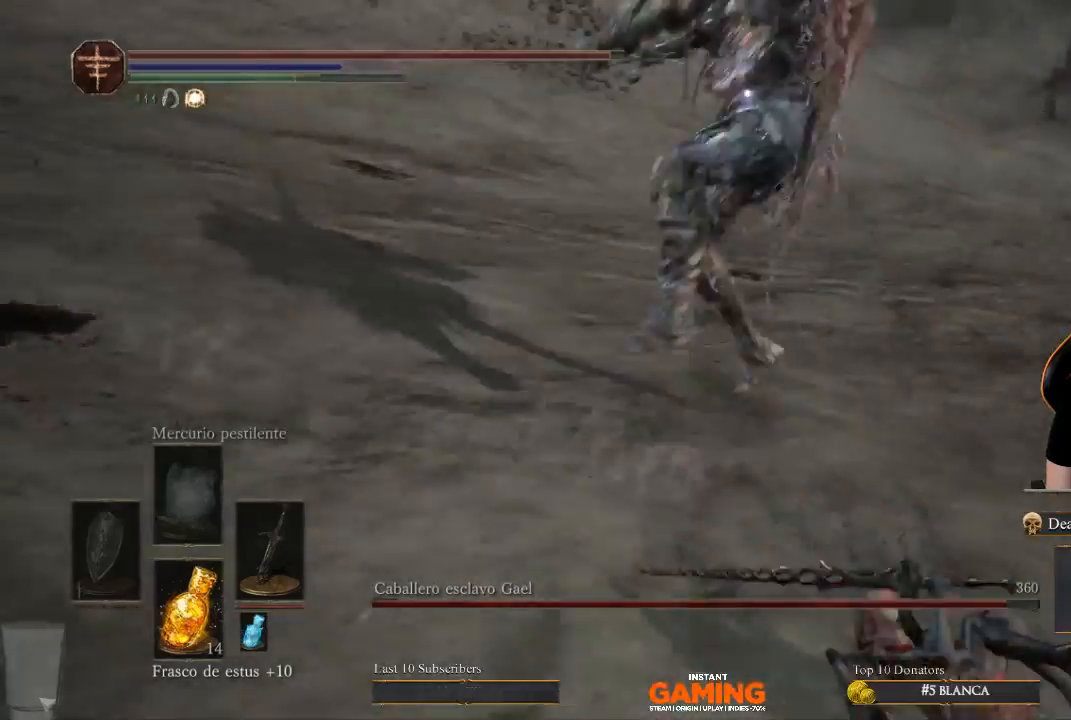
{"buttons": [], "left_stick": "up-right", "right_stick": "center", "events": [[167, "left_stick", "right"], [333, "B", "down"], [333, "left_stick", "up-right"], [500, "B", "up"]]}
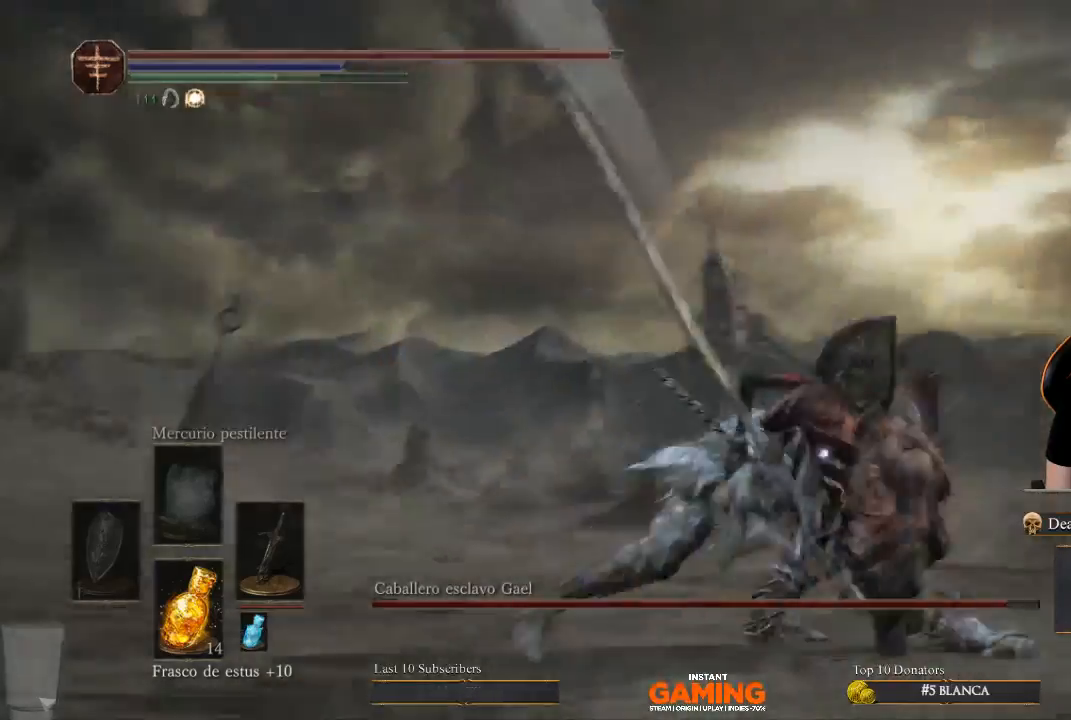
{"buttons": [], "left_stick": "up-left", "right_stick": "center", "events": [[167, "left_stick", "up-left"]]}
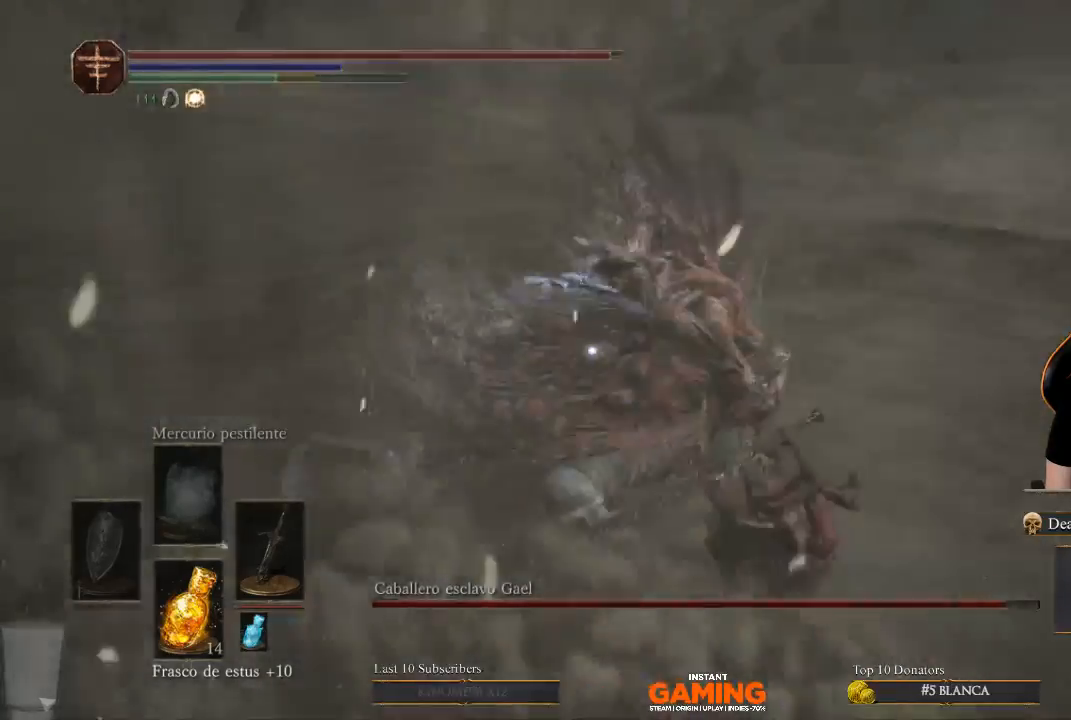
{"buttons": [], "left_stick": "center", "right_stick": "center", "events": [[200, "R1", "down"], [200, "left_stick", "left"], [333, "R1", "up"], [467, "left_stick", "center"]]}
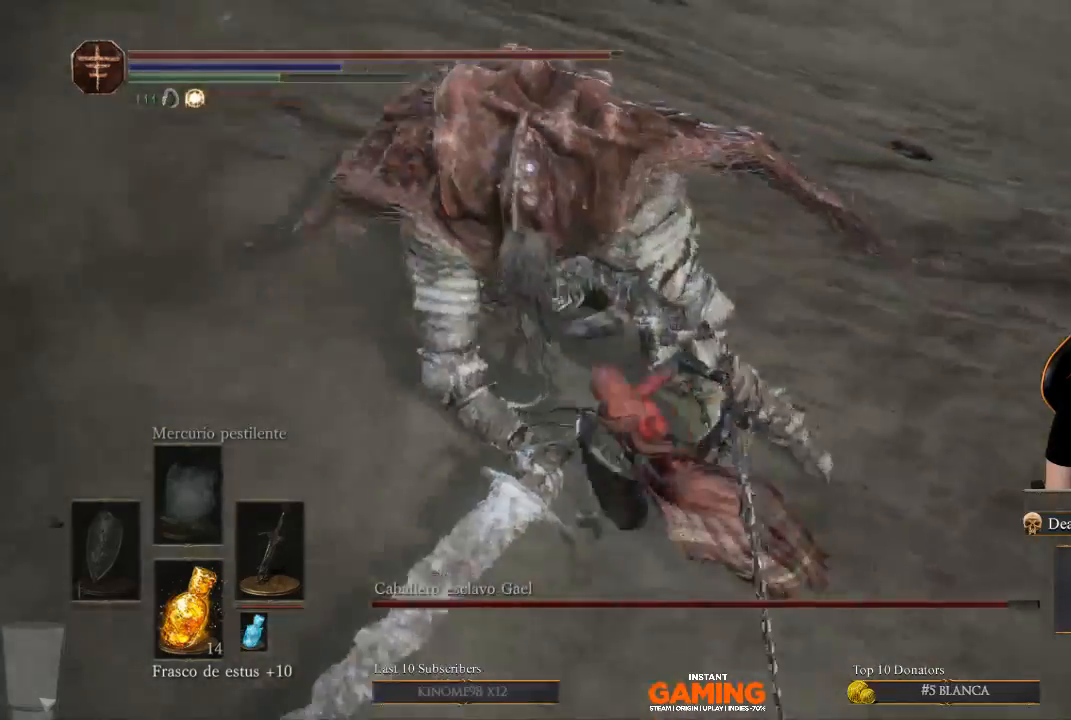
{"buttons": [], "left_stick": "down-right", "right_stick": "center", "events": [[133, "left_stick", "down-right"]]}
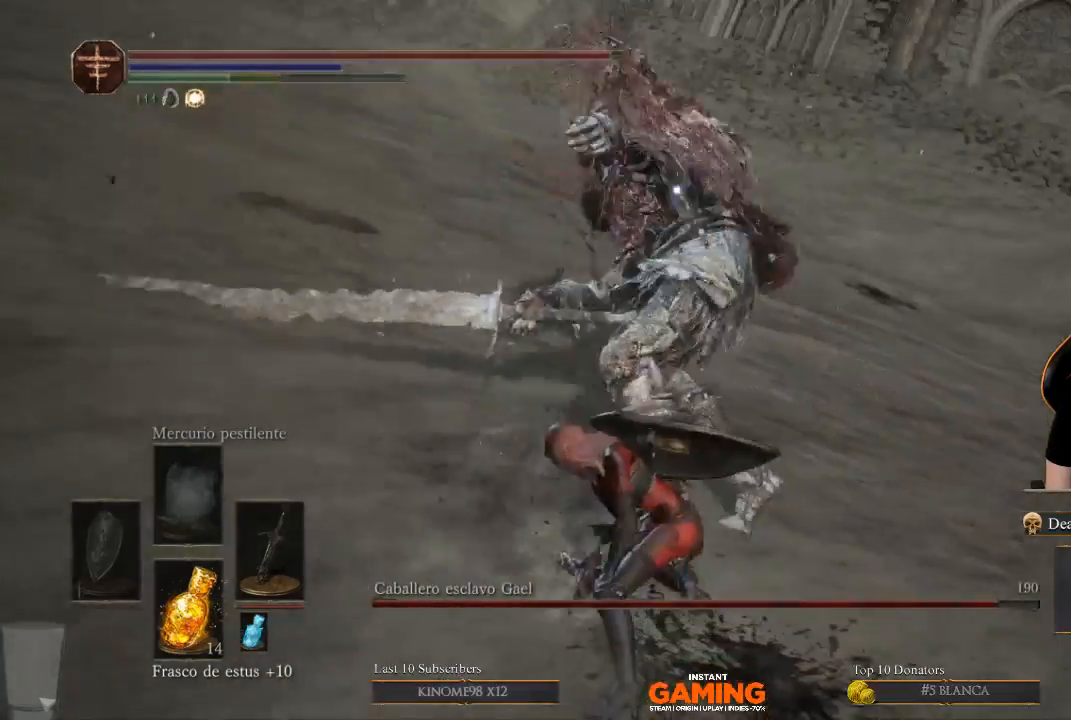
{"buttons": [], "left_stick": "down", "right_stick": "center", "events": [[300, "left_stick", "down"]]}
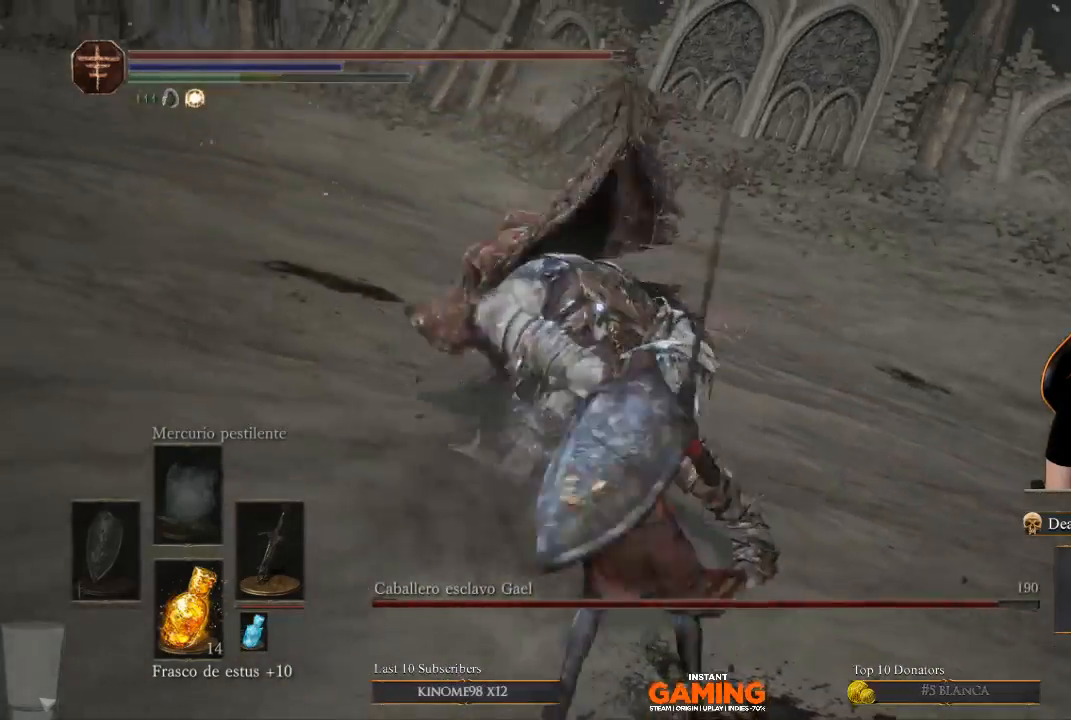
{"buttons": [], "left_stick": "down", "right_stick": "center", "events": []}
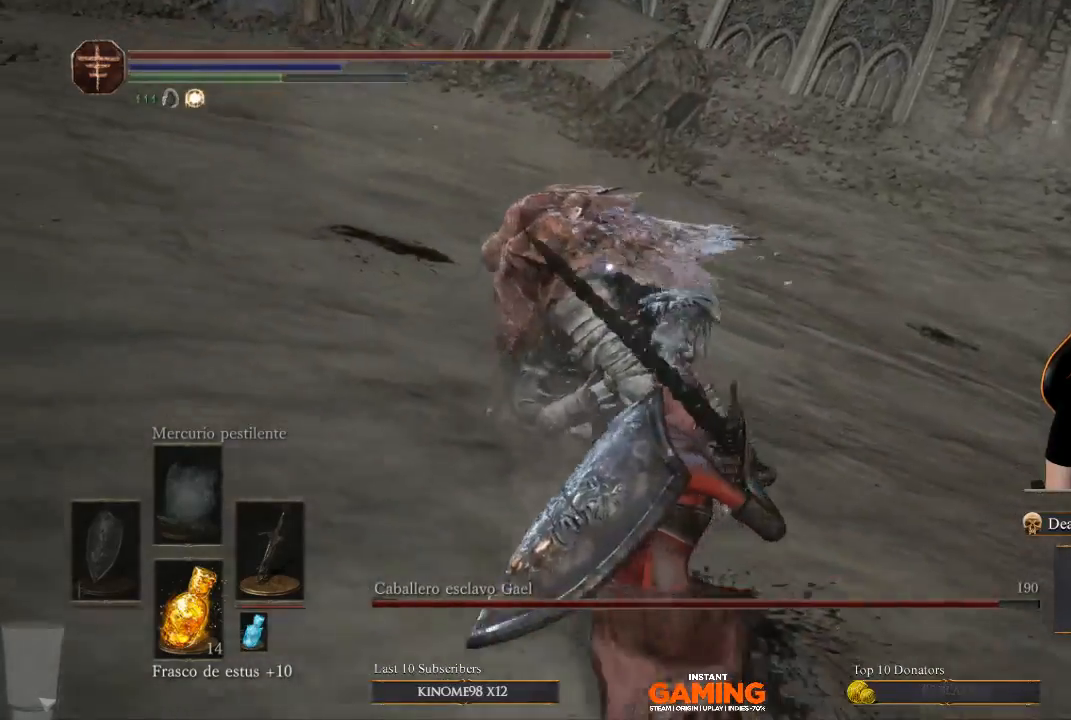
{"buttons": [], "left_stick": "down-right", "right_stick": "center", "events": [[233, "left_stick", "down-right"]]}
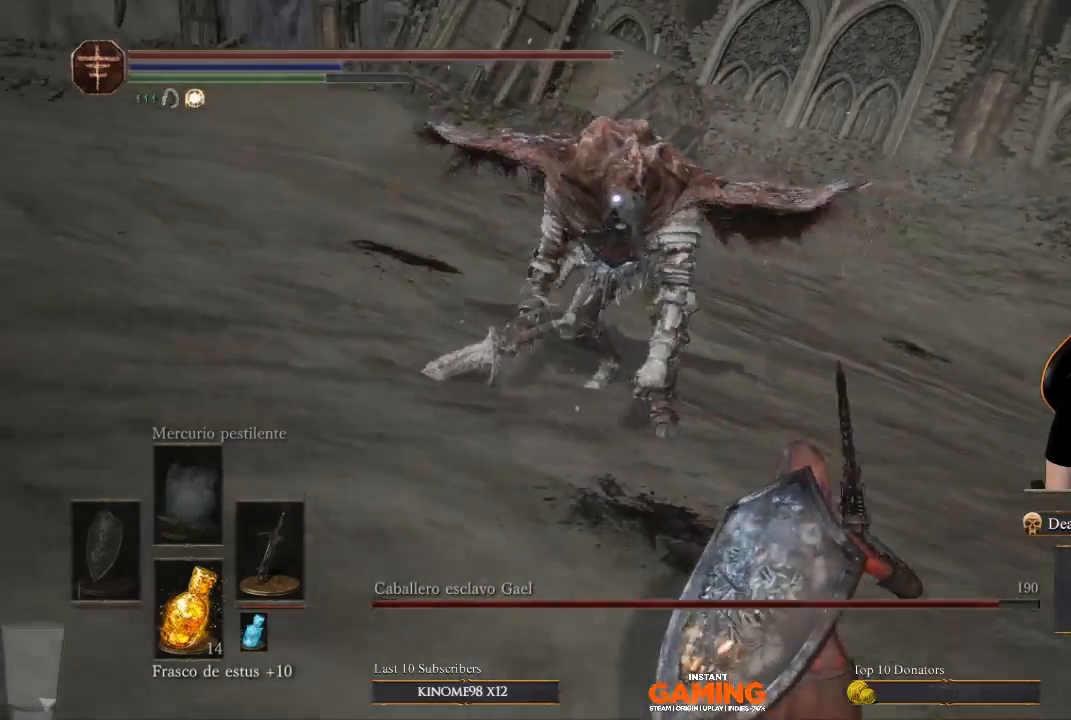
{"buttons": [], "left_stick": "down-right", "right_stick": "center", "events": []}
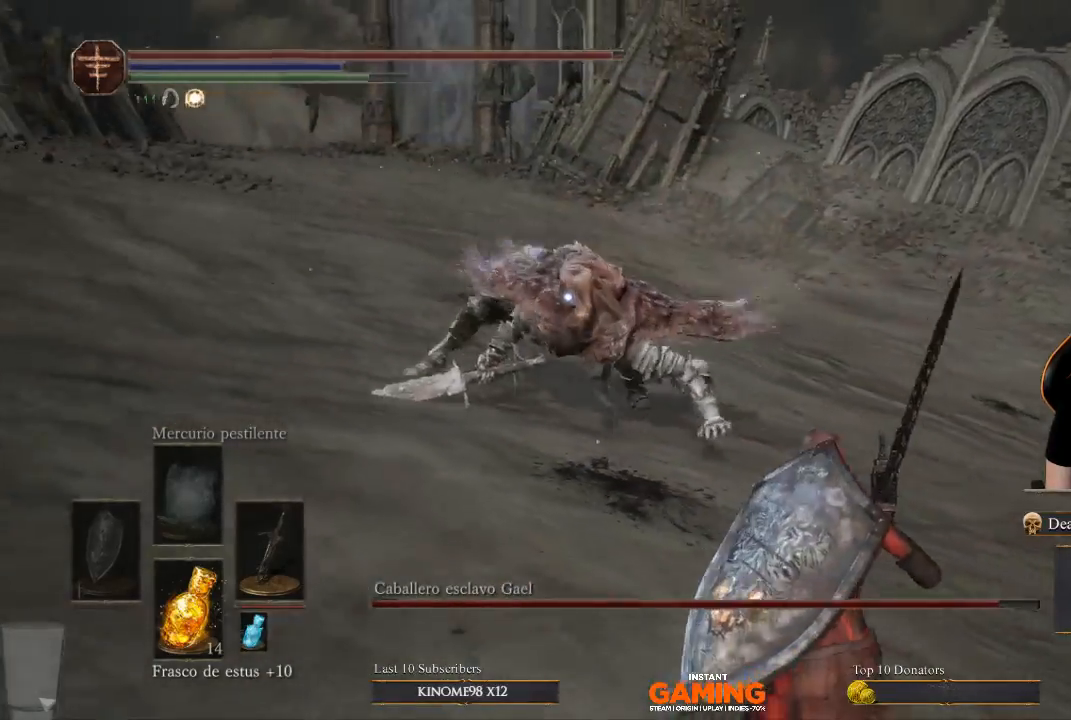
{"buttons": [], "left_stick": "down-right", "right_stick": "center", "events": []}
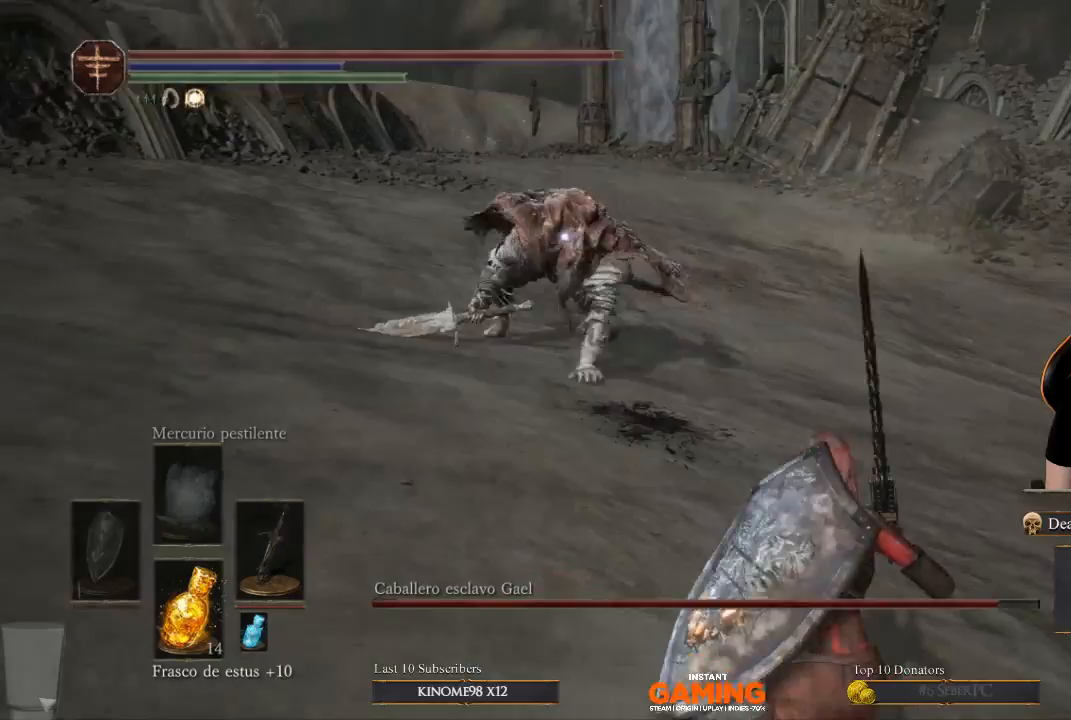
{"buttons": [], "left_stick": "down-right", "right_stick": "center", "events": []}
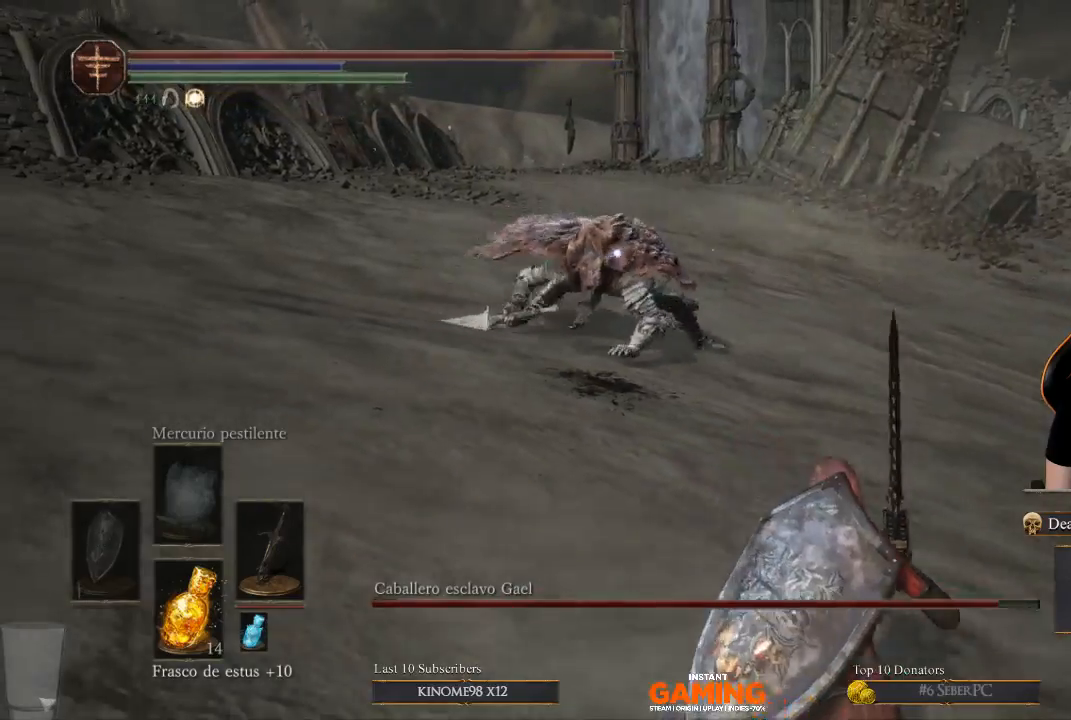
{"buttons": [], "left_stick": "down-right", "right_stick": "center", "events": []}
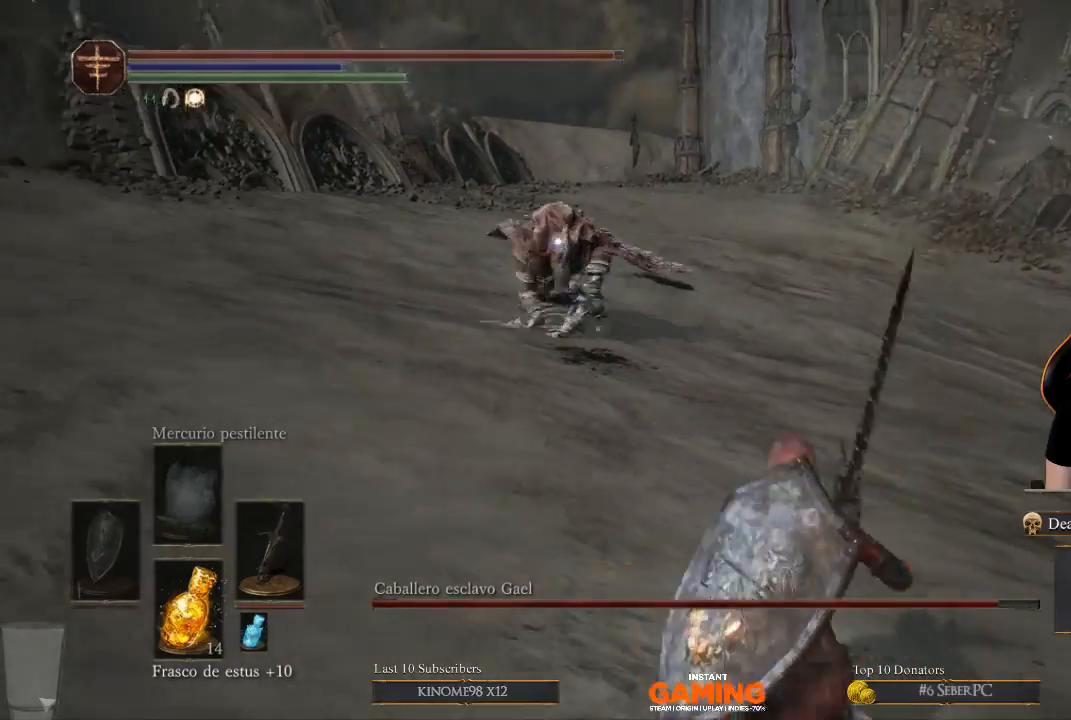
{"buttons": [], "left_stick": "down-right", "right_stick": "center", "events": [[100, "left_stick", "center"], [200, "left_stick", "down-right"]]}
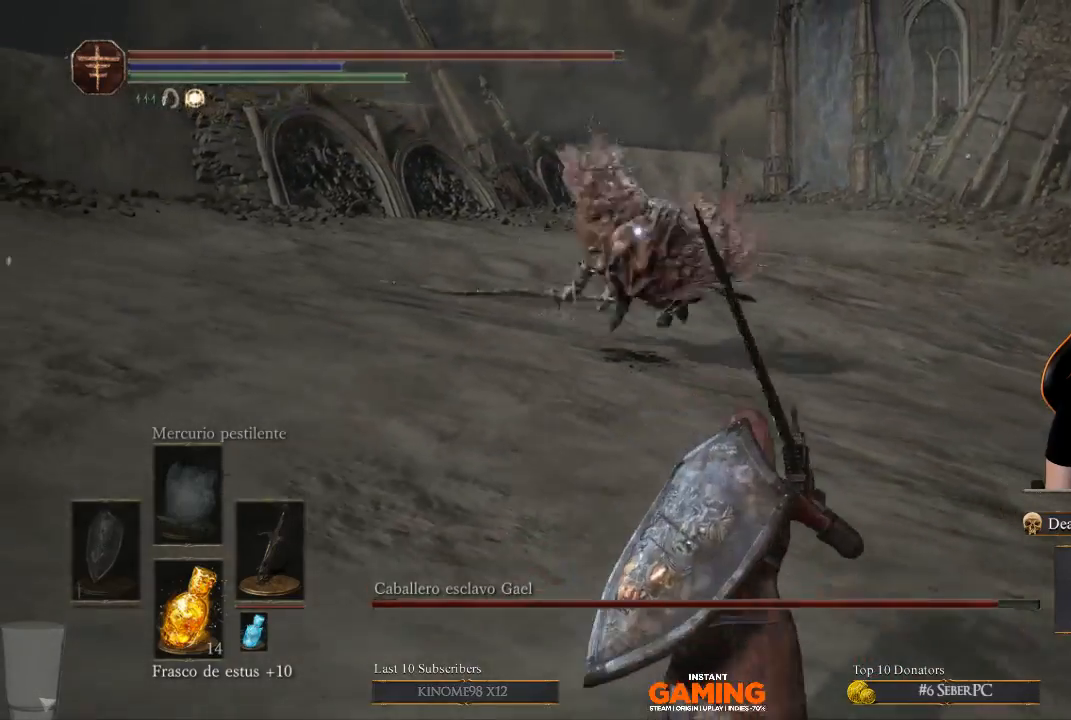
{"buttons": [], "left_stick": "down-right", "right_stick": "center", "events": []}
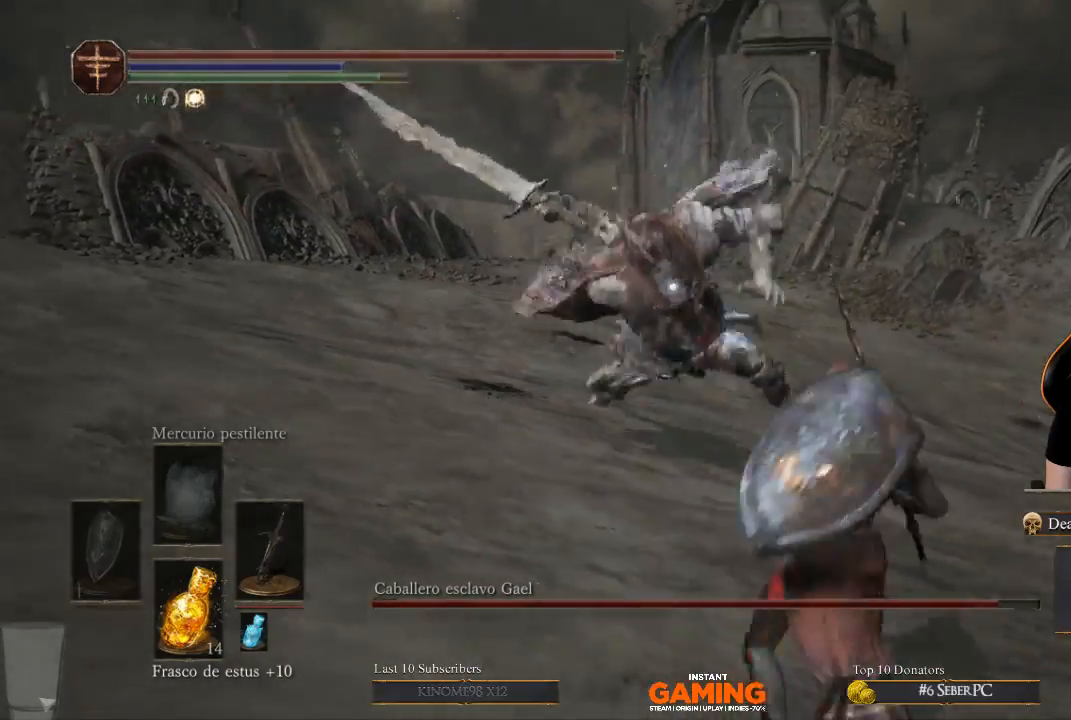
{"buttons": [], "left_stick": "up", "right_stick": "center", "events": [[33, "left_stick", "up-right"], [500, "left_stick", "up"]]}
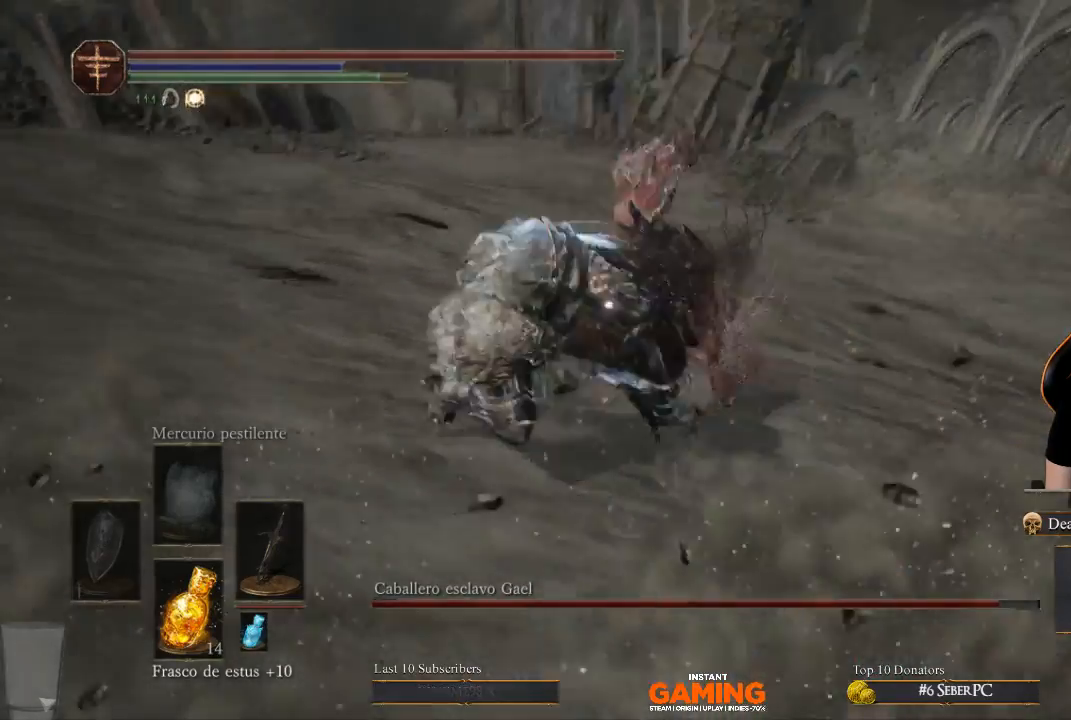
{"buttons": [], "left_stick": "up-left", "right_stick": "center", "events": [[133, "left_stick", "up-left"], [233, "left_stick", "up-right"], [500, "left_stick", "up-left"]]}
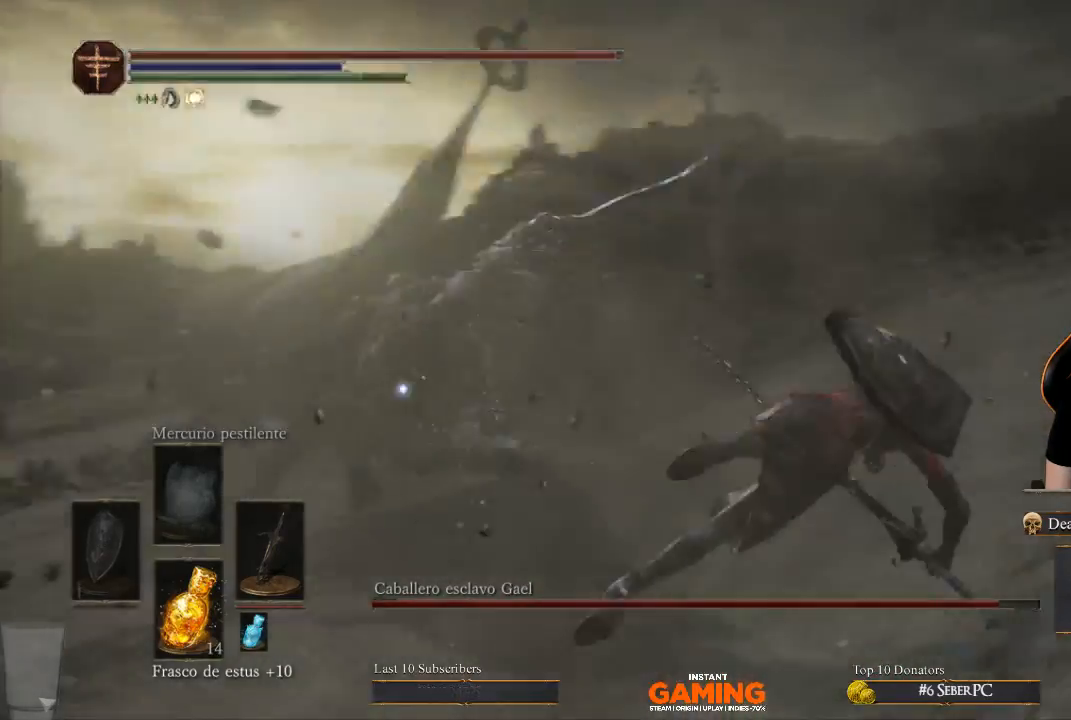
{"buttons": [], "left_stick": "up-left", "right_stick": "center", "events": []}
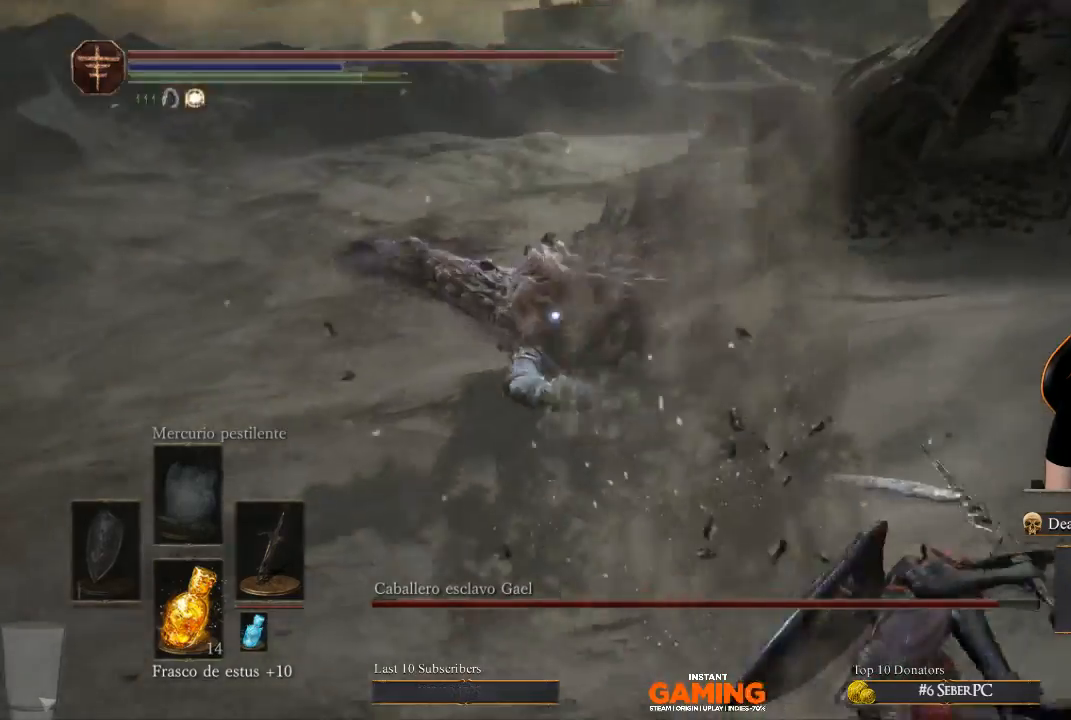
{"buttons": [], "left_stick": "down-left", "right_stick": "center", "events": [[267, "left_stick", "left"], [367, "left_stick", "down-left"]]}
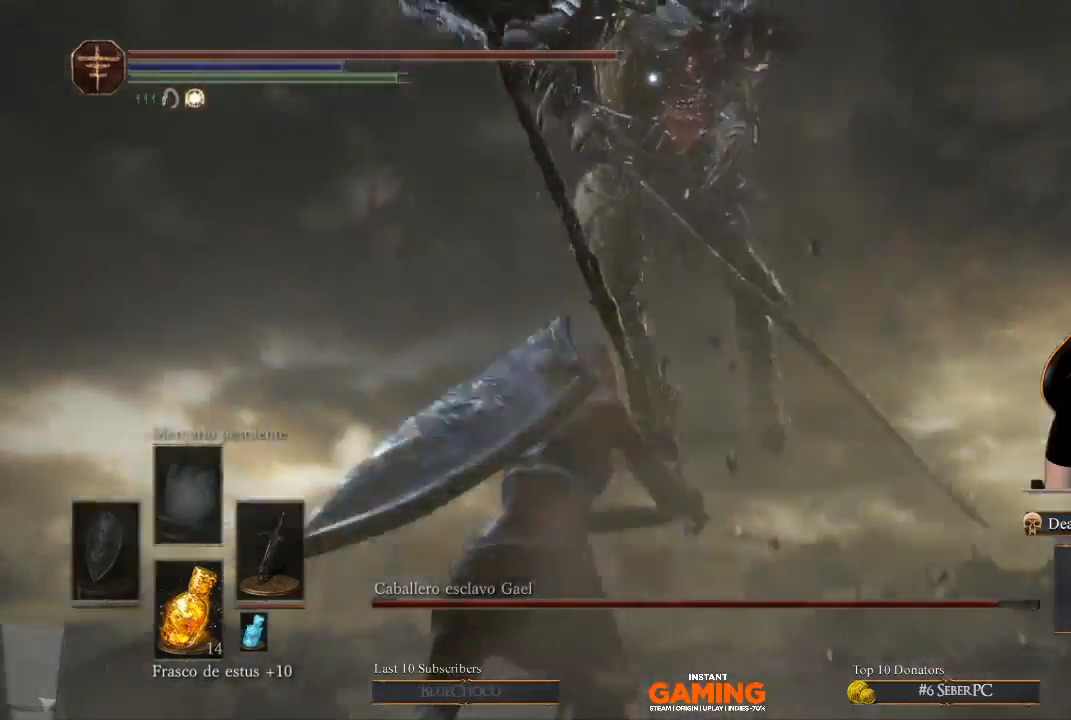
{"buttons": ["B"], "left_stick": "left", "right_stick": "center", "events": [[100, "B", "down"], [300, "left_stick", "left"]]}
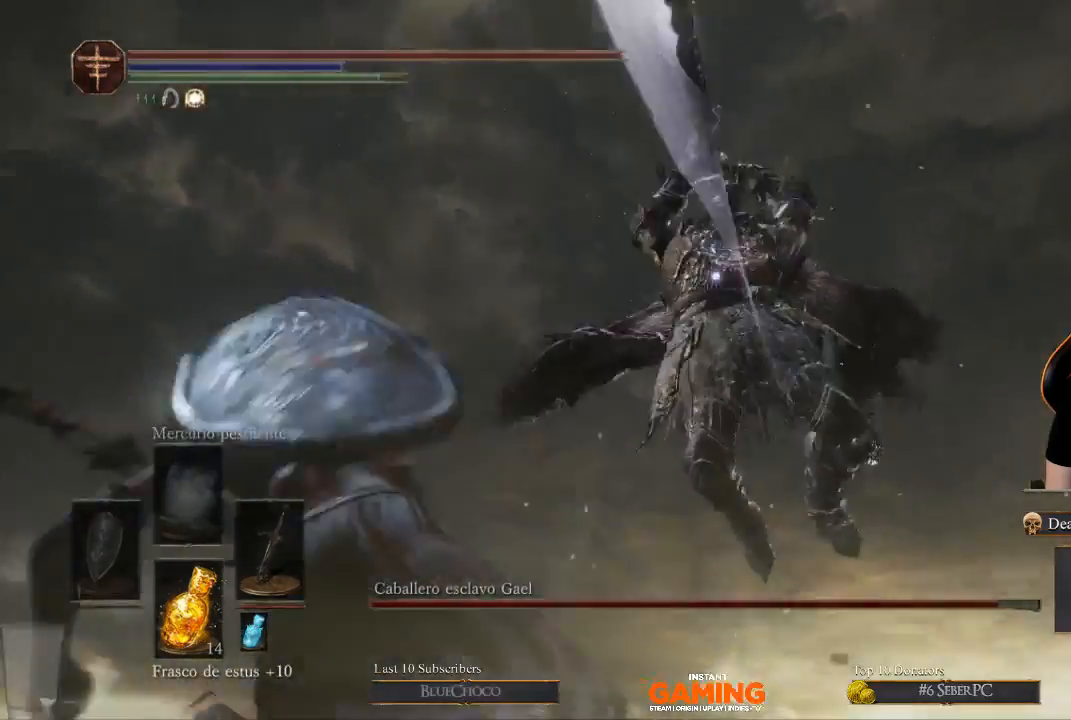
{"buttons": [], "left_stick": "up-right", "right_stick": "center", "events": [[133, "B", "up"], [133, "left_stick", "up-left"], [300, "left_stick", "up-right"]]}
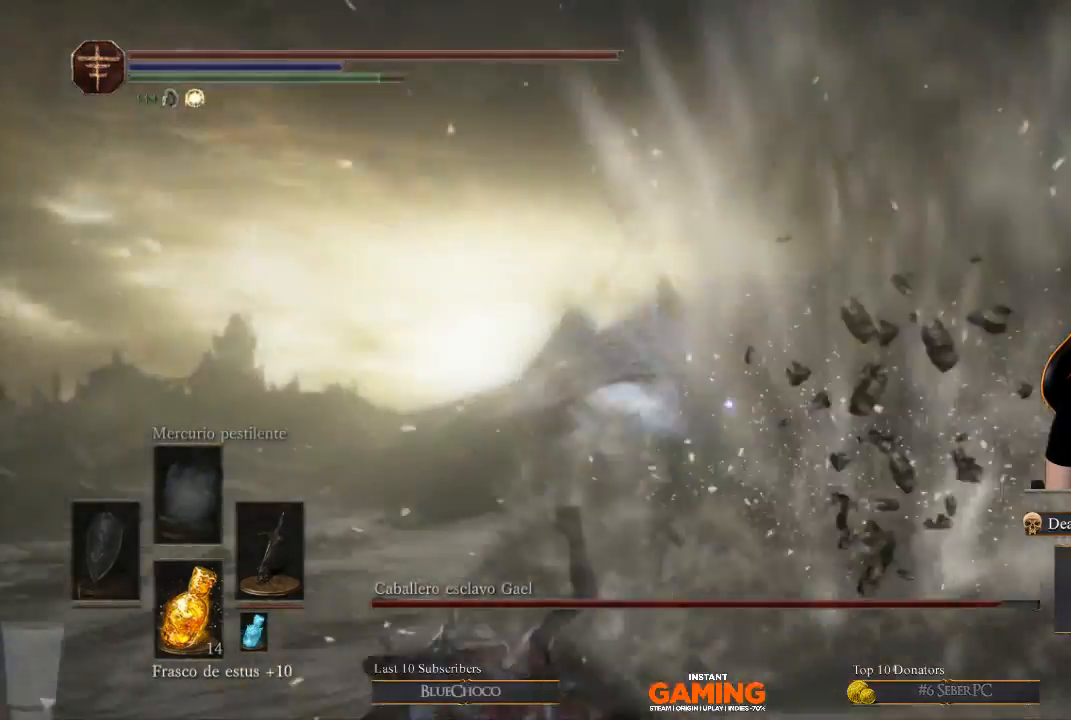
{"buttons": [], "left_stick": "up-right", "right_stick": "center", "events": []}
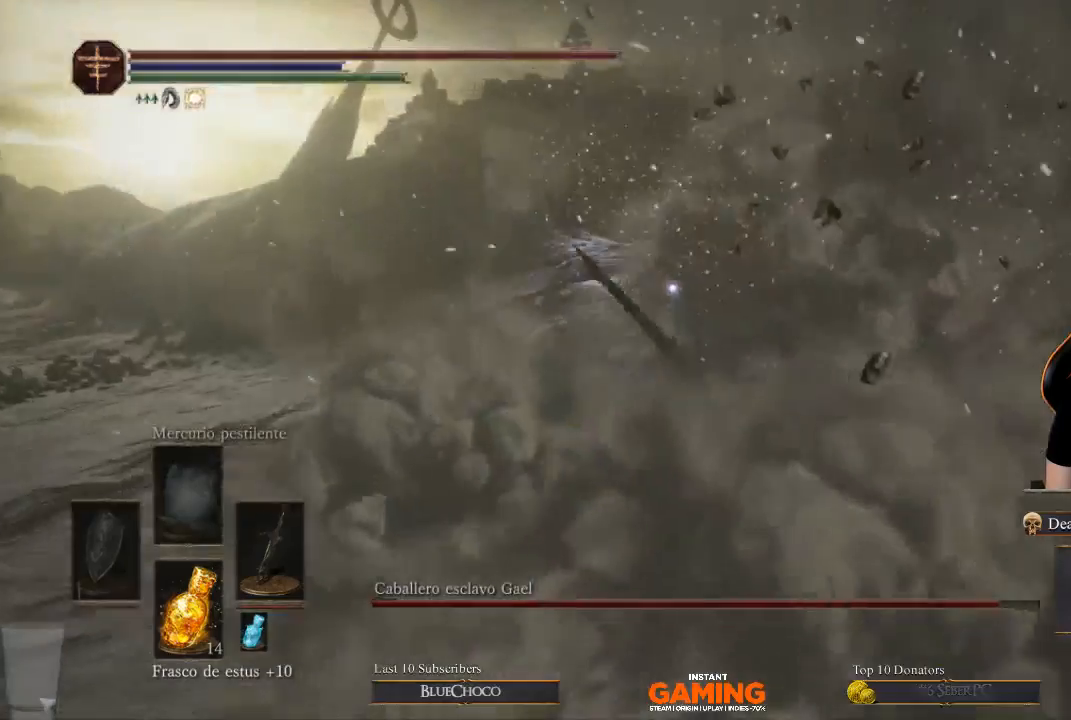
{"buttons": [], "left_stick": "center", "right_stick": "center", "events": [[133, "R1", "down"], [233, "R1", "up"], [233, "left_stick", "up"], [333, "left_stick", "center"]]}
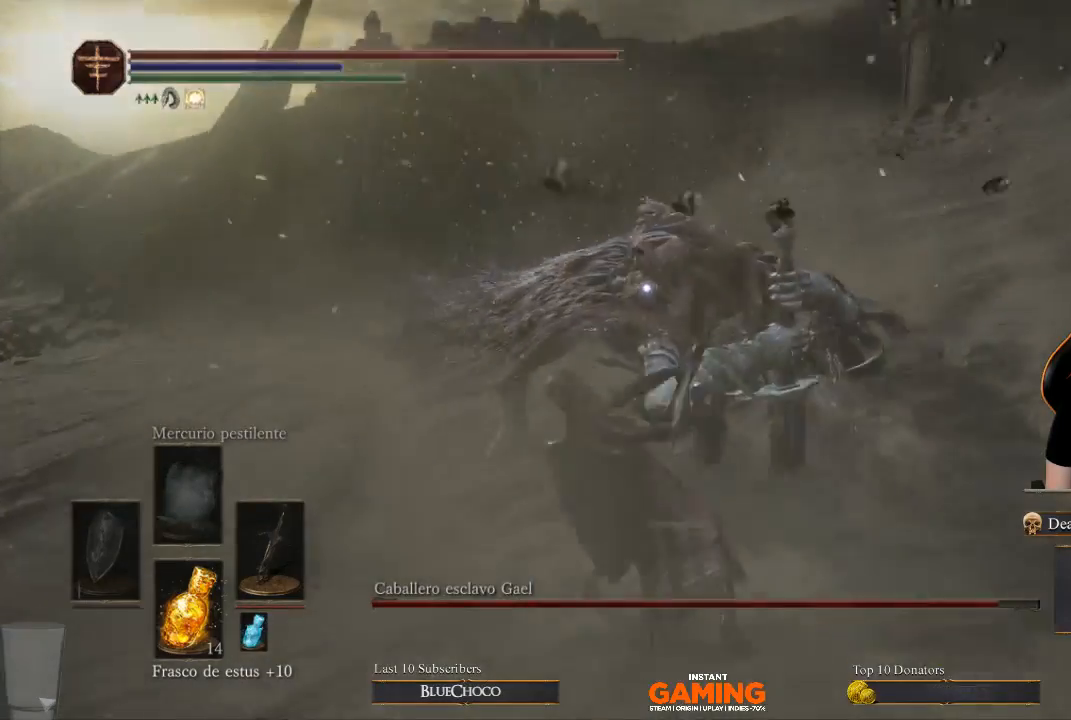
{"buttons": [], "left_stick": "center", "right_stick": "center", "events": [[400, "R1", "down"], [500, "R1", "up"]]}
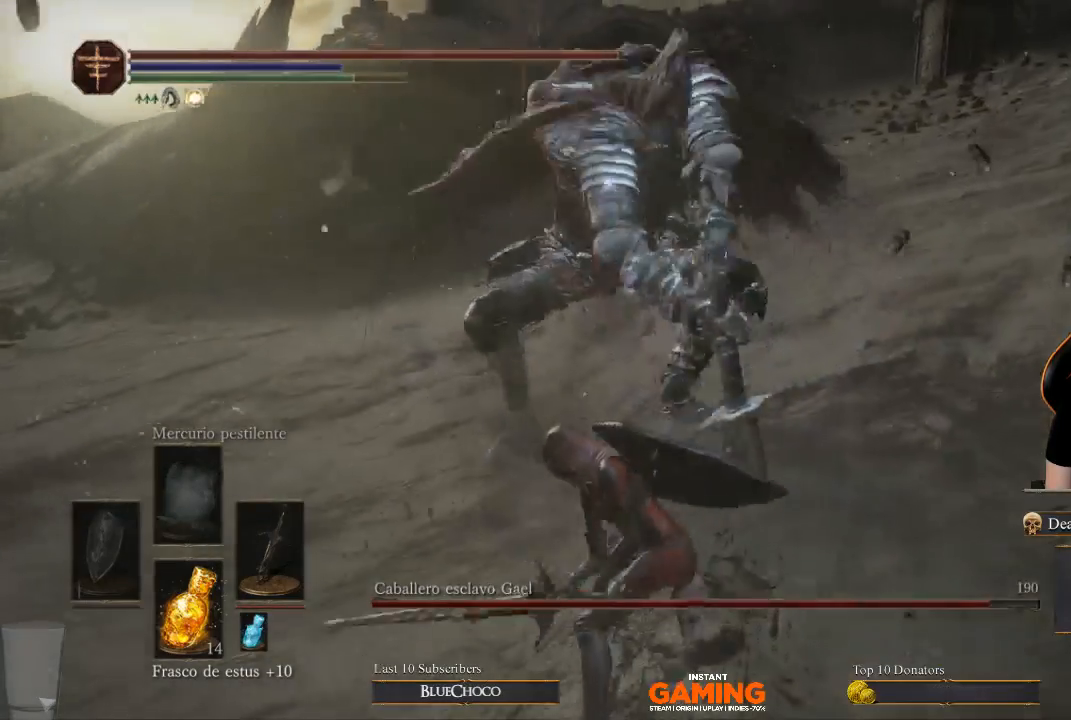
{"buttons": [], "left_stick": "center", "right_stick": "center", "events": []}
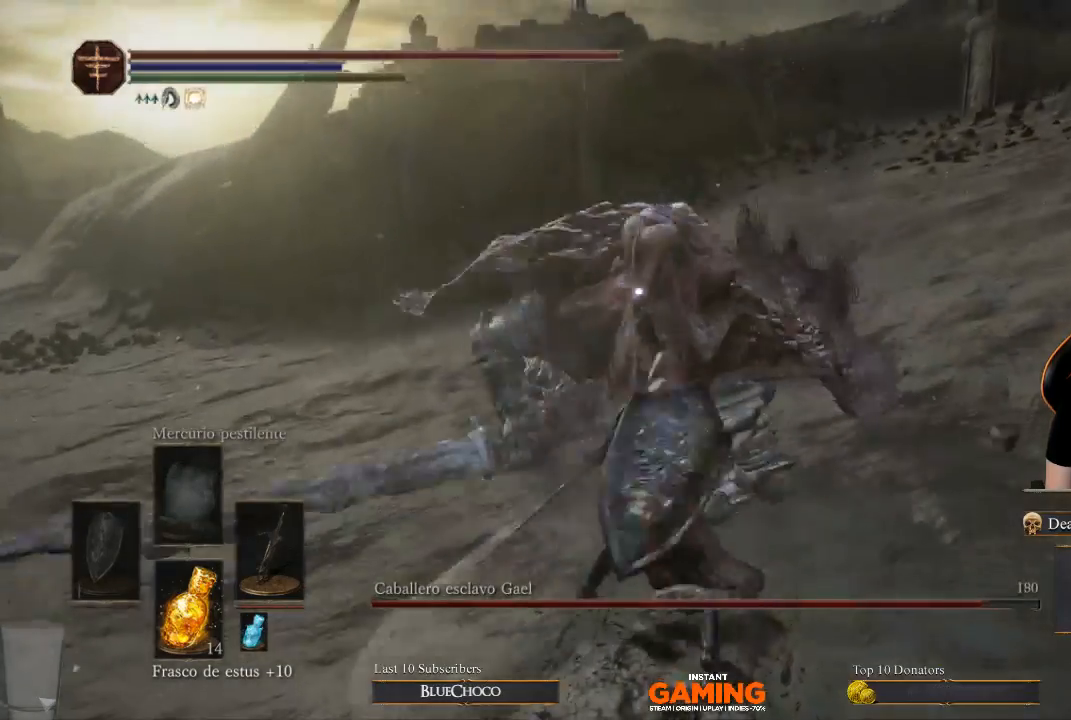
{"buttons": [], "left_stick": "down", "right_stick": "center", "events": [[367, "left_stick", "down"]]}
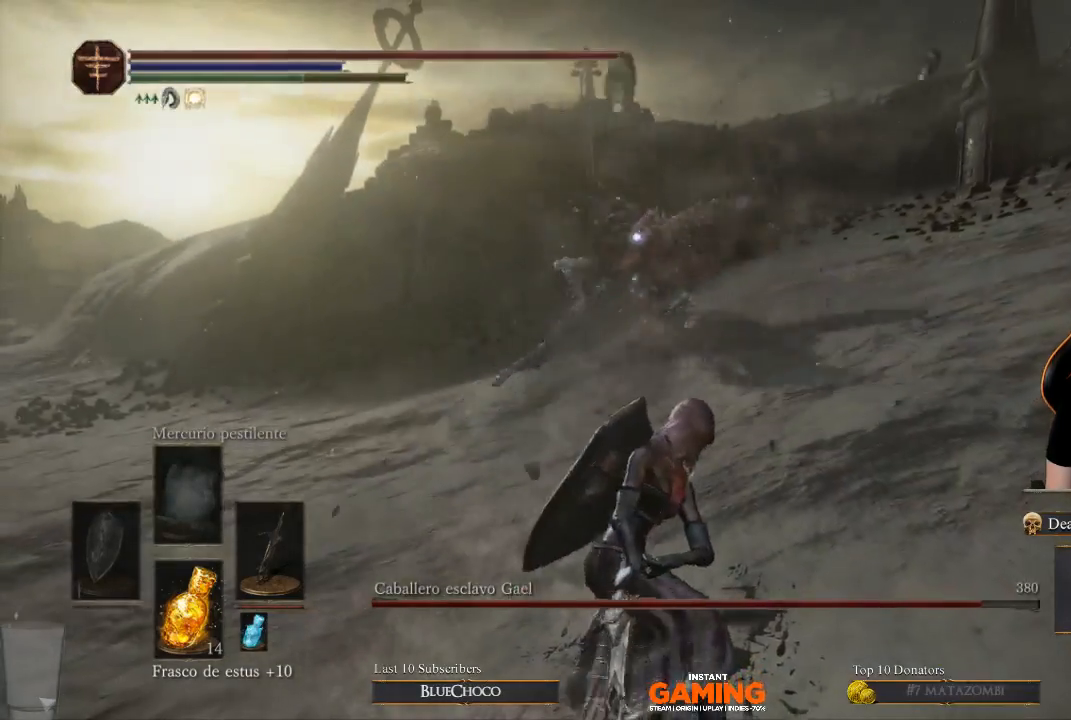
{"buttons": [], "left_stick": "down", "right_stick": "center", "events": []}
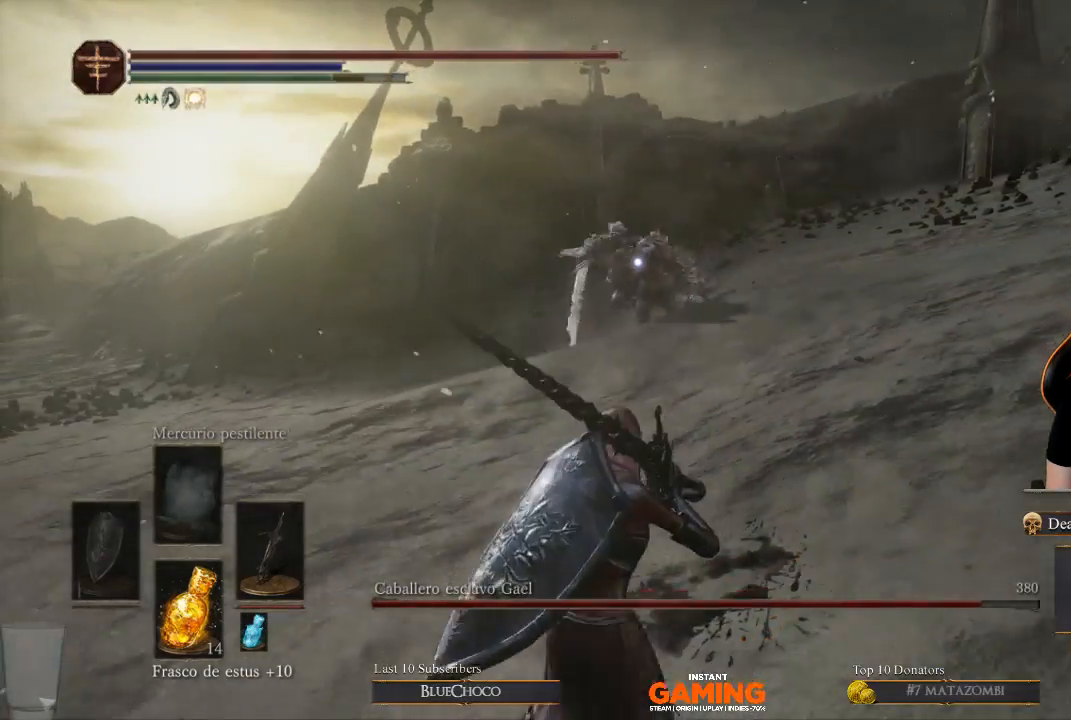
{"buttons": ["B"], "left_stick": "right", "right_stick": "center", "events": [[500, "B", "down"], [500, "left_stick", "right"]]}
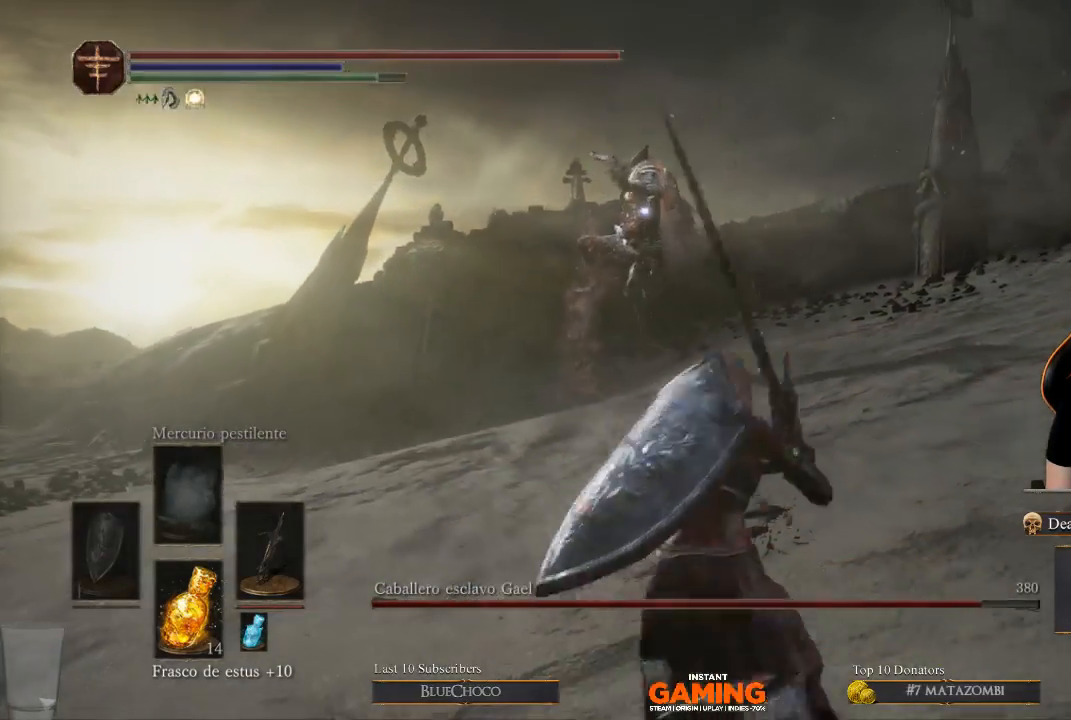
{"buttons": [], "left_stick": "up", "right_stick": "center", "events": [[133, "left_stick", "up-right"], [267, "B", "up"], [400, "left_stick", "up"]]}
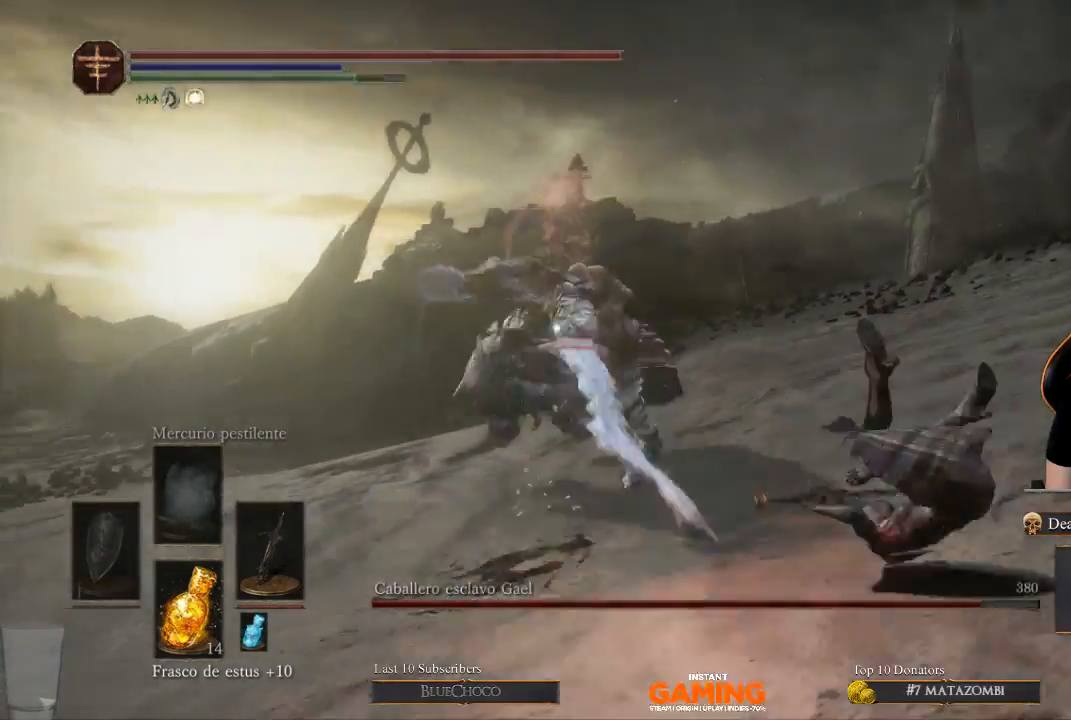
{"buttons": [], "left_stick": "up-left", "right_stick": "center", "events": [[33, "left_stick", "up-left"]]}